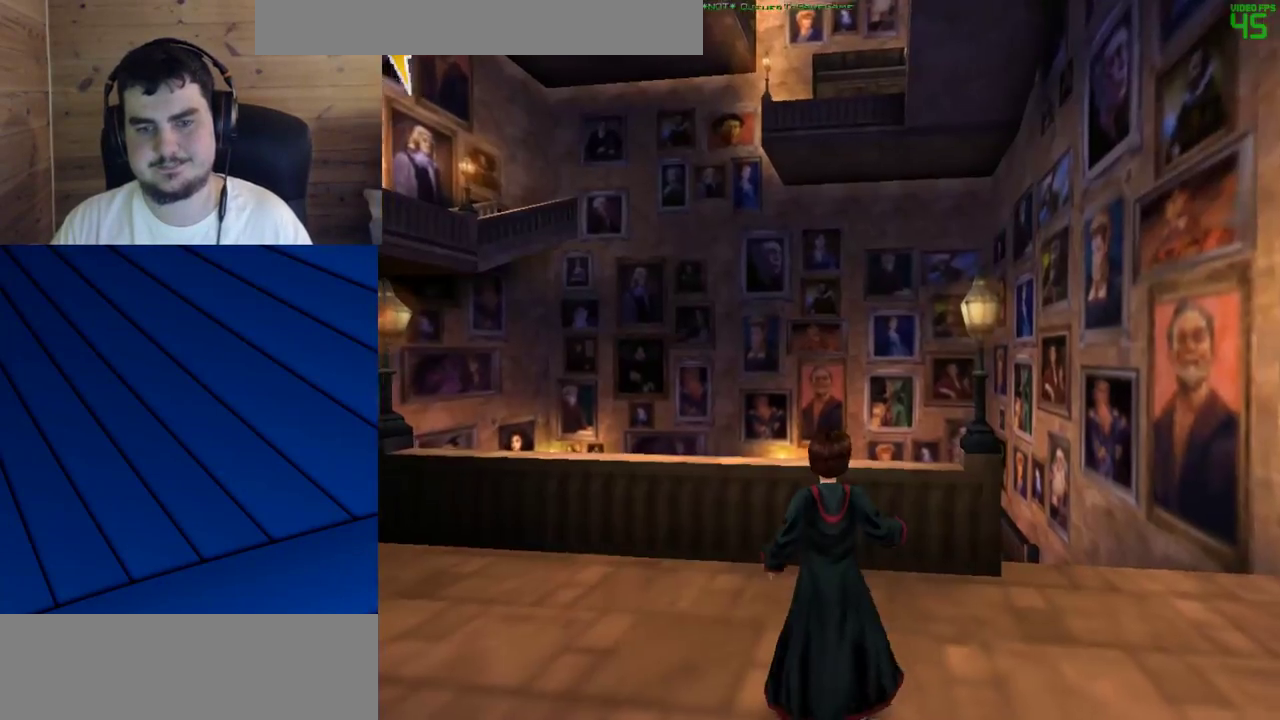
Gameplay with keyboard and mouse; each line is a JSON object with the keys and mouse buttons held at the frame after it. "events" lists presses ("down") and releases ("up") of "a", "d", "e", "f", "q", "s", "shift", "w", "mouse_left" and "mouse_right" between this image and that frame as [ms after this image, input, new state], when the widget could be followed in between. "mouse_left", "mouse_right" = the "left", "right" buttons of the "mouse" list. No other keys are recorded. Mouse movement is not recorded.
{"keys": ["a", "q"], "mouse": [], "events": [[300, "w", "up"], [333, "shift", "up"]]}
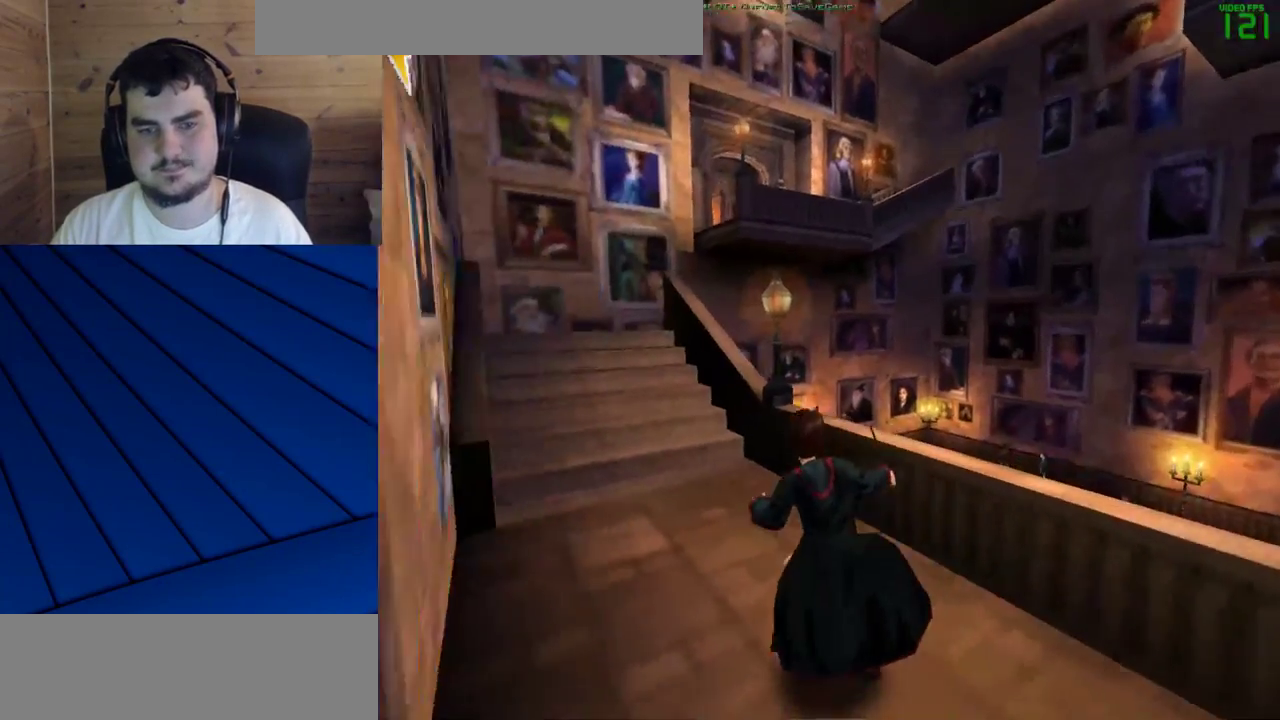
{"keys": ["shift", "w"], "mouse": [], "events": [[117, "a", "up"], [117, "q", "up"], [267, "shift", "down"], [267, "w", "down"]]}
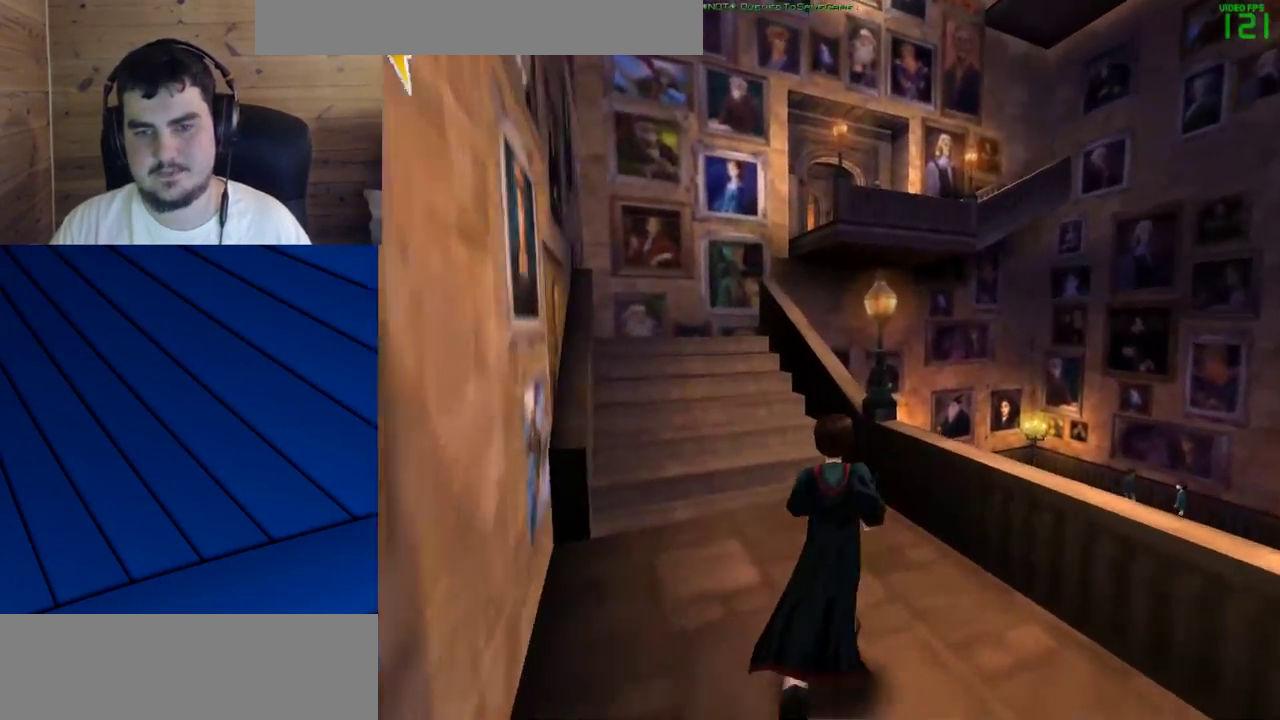
{"keys": ["shift", "w"], "mouse": ["left", "right"], "events": [[367, "mouse_right", "down"], [417, "mouse_left", "down"]]}
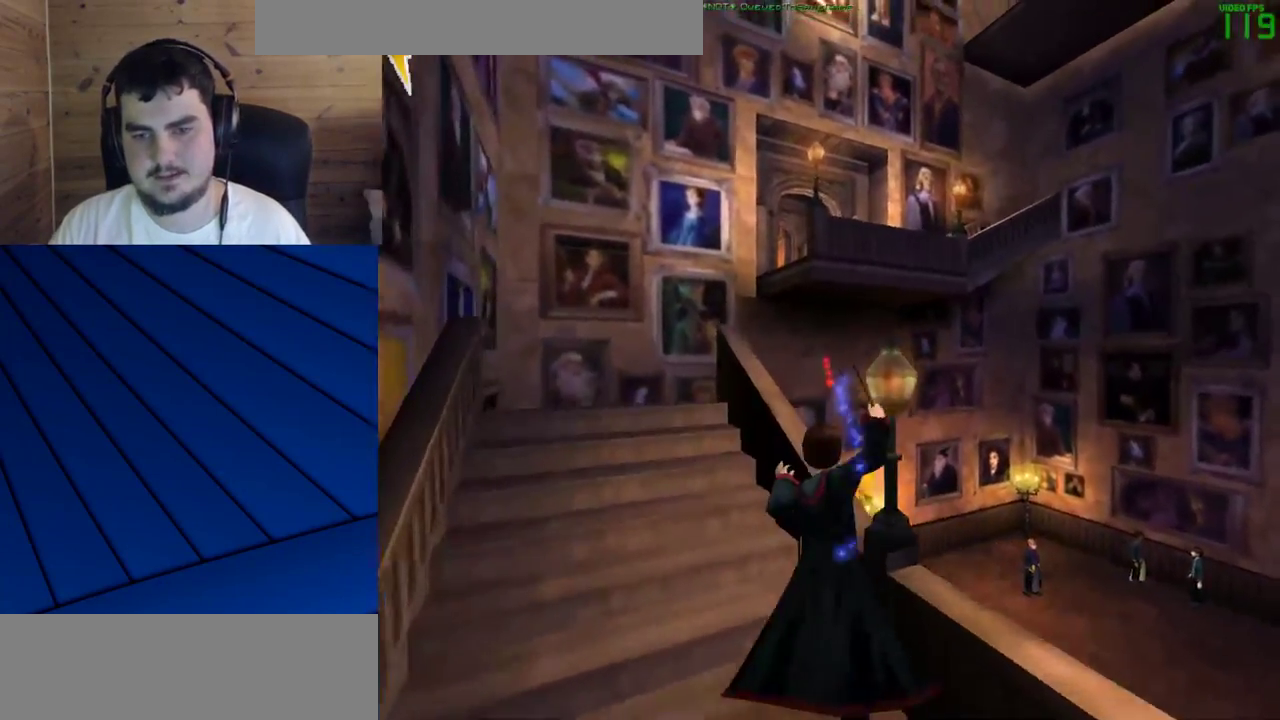
{"keys": ["shift", "w"], "mouse": [], "events": [[67, "mouse_left", "up"], [67, "mouse_right", "up"], [200, "d", "down"], [200, "f", "down"], [333, "d", "up"], [333, "f", "up"]]}
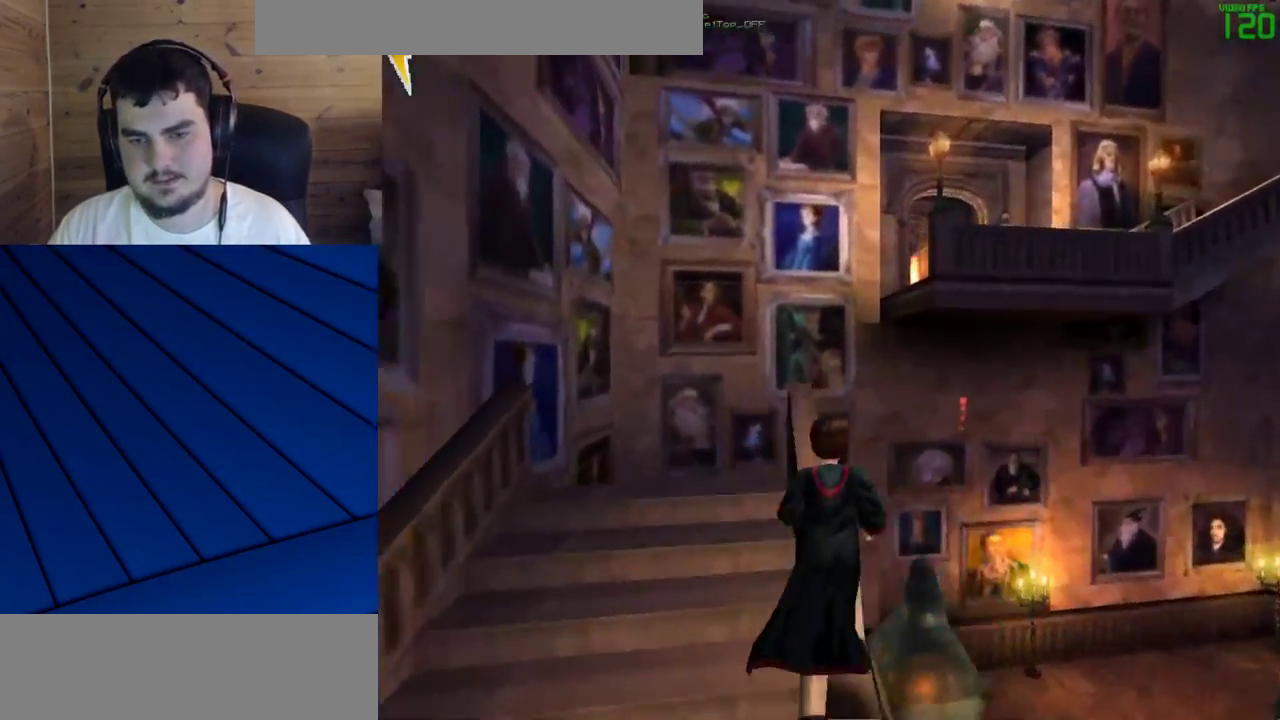
{"keys": ["shift", "w"], "mouse": [], "events": [[167, "a", "down"], [267, "a", "up"]]}
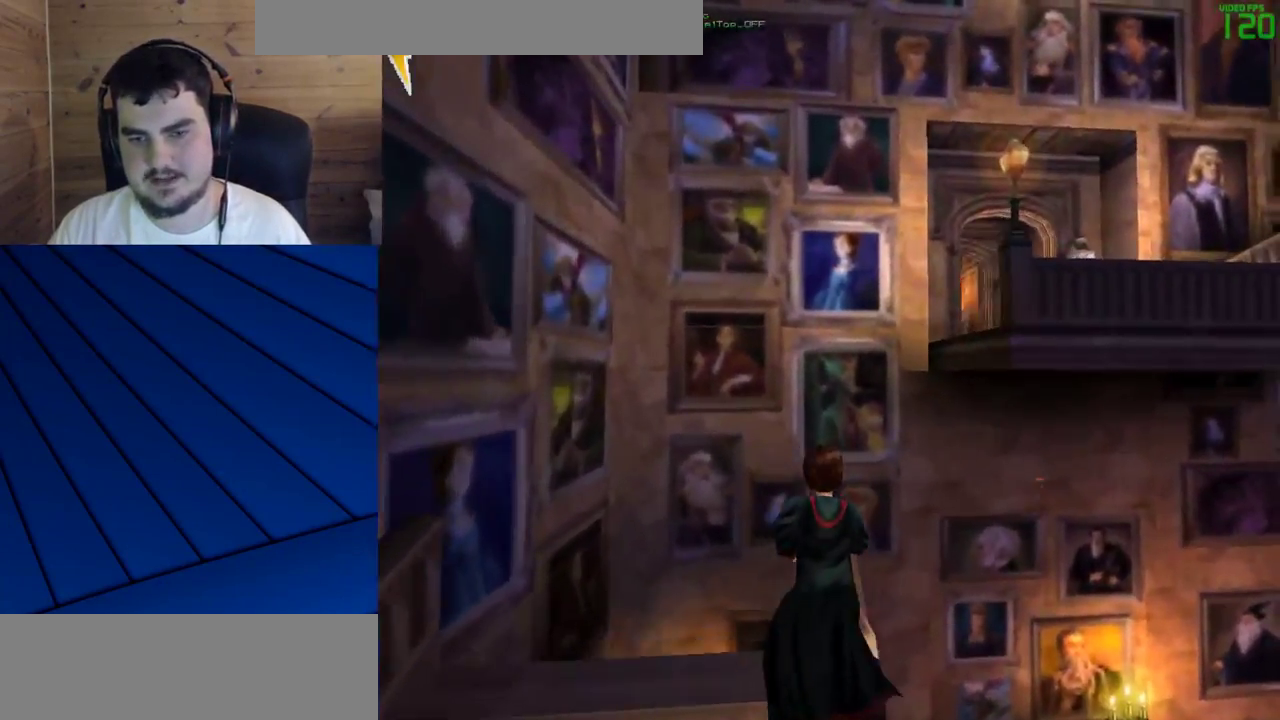
{"keys": ["shift", "w"], "mouse": ["left"], "events": [[333, "mouse_right", "down"], [367, "mouse_left", "down"], [467, "mouse_right", "up"]]}
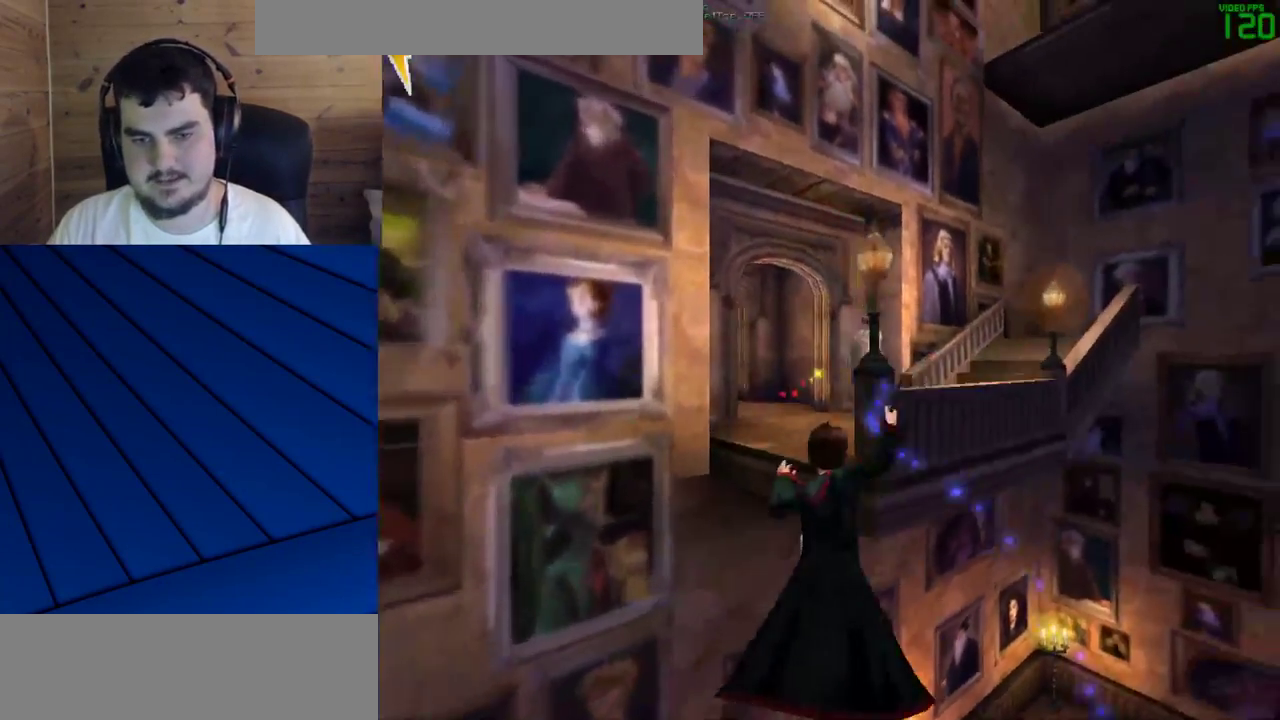
{"keys": ["shift", "w"], "mouse": [], "events": [[17, "mouse_left", "up"], [150, "a", "down"], [433, "a", "up"]]}
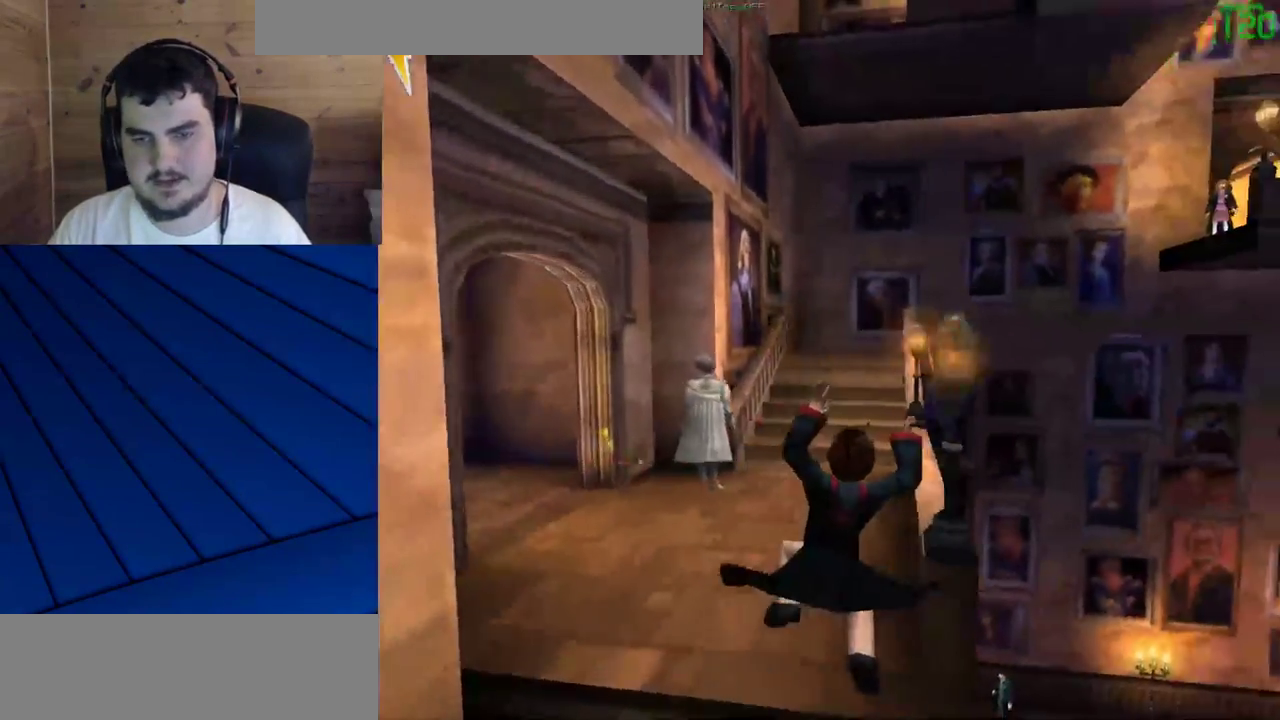
{"keys": ["shift", "w"], "mouse": [], "events": []}
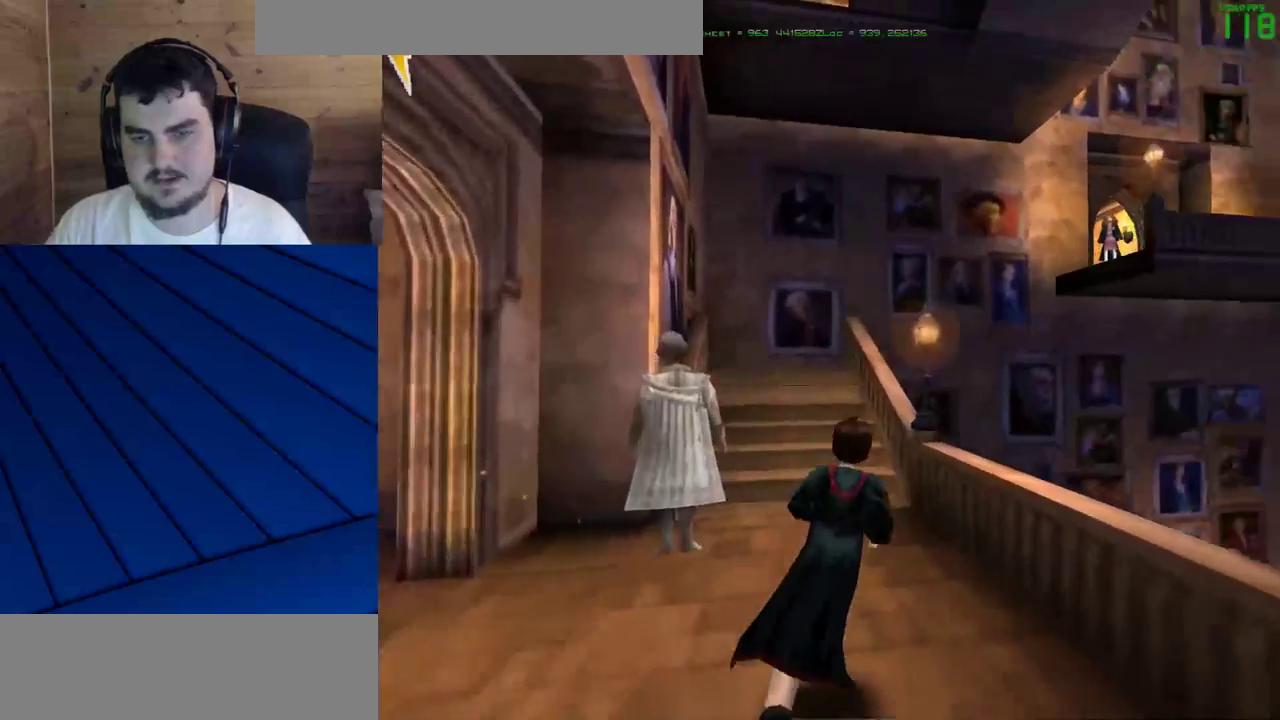
{"keys": ["shift", "w"], "mouse": [], "events": []}
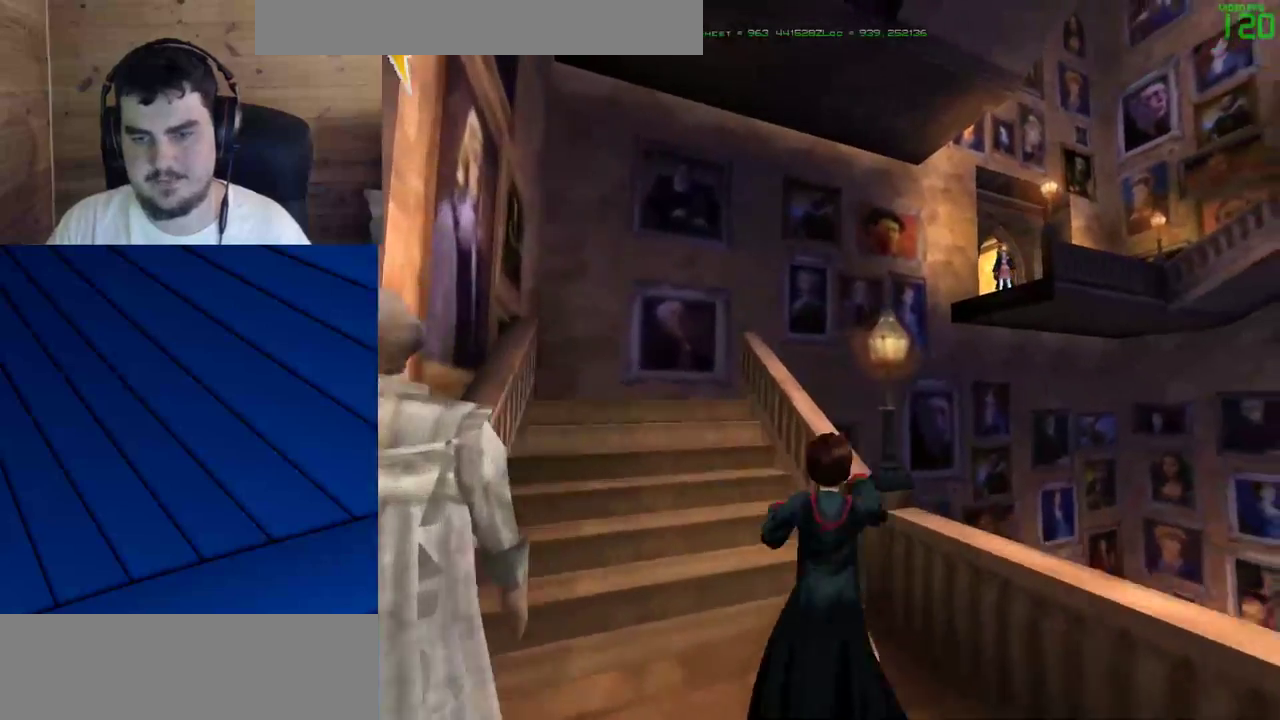
{"keys": ["shift", "w"], "mouse": [], "events": [[17, "mouse_right", "down"], [67, "mouse_left", "down"], [150, "d", "down"], [150, "f", "down"], [150, "mouse_right", "up"], [200, "mouse_left", "up"], [383, "d", "up"], [383, "f", "up"]]}
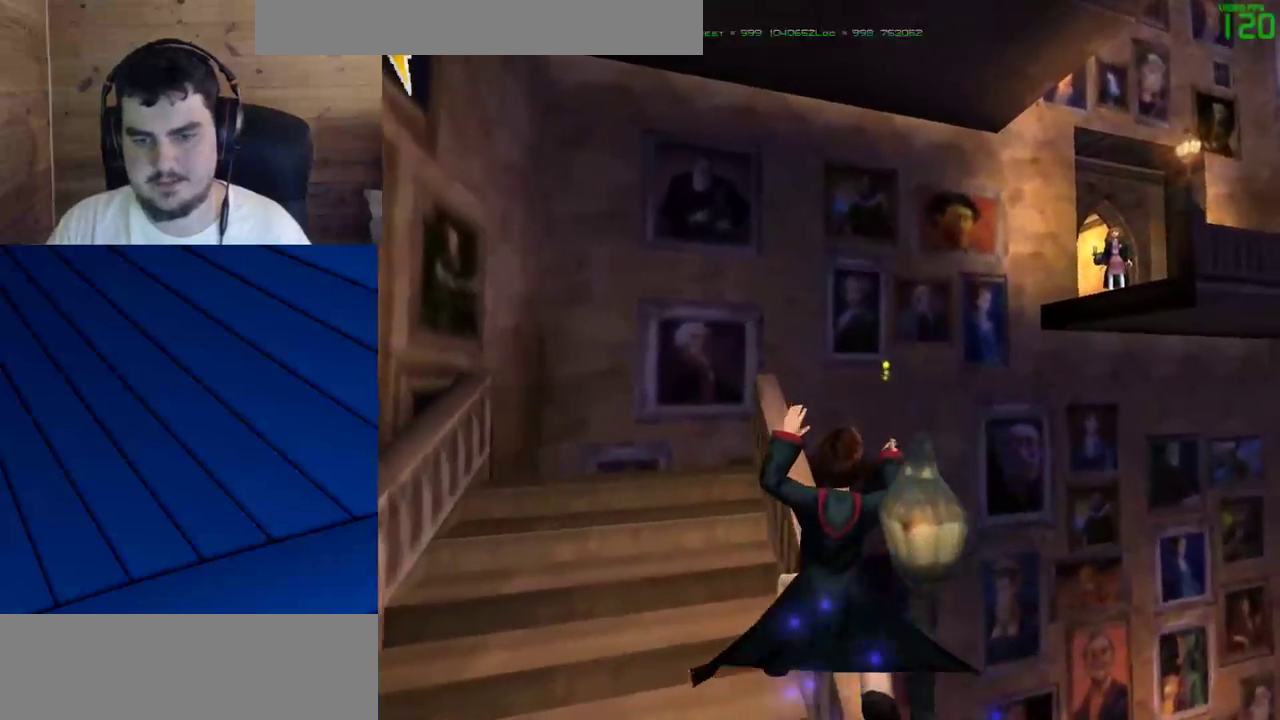
{"keys": ["shift", "w"], "mouse": [], "events": [[317, "a", "down"], [450, "a", "up"]]}
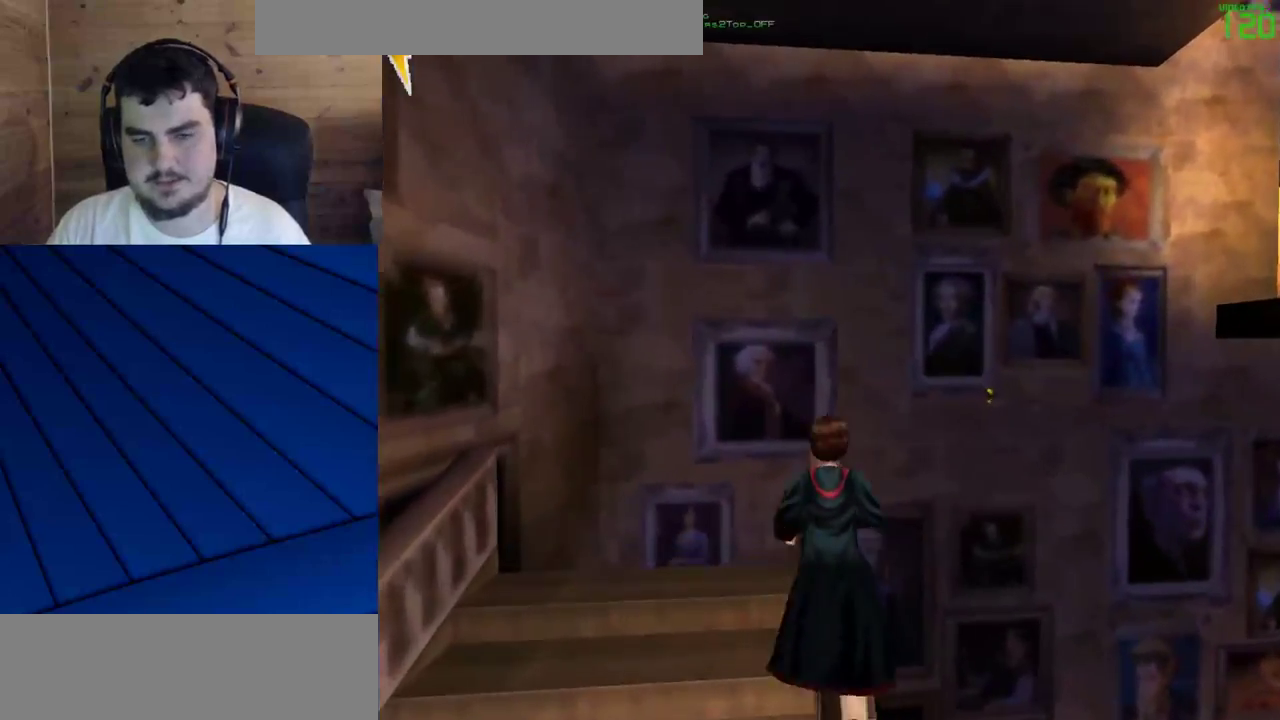
{"keys": [], "mouse": [], "events": [[367, "shift", "up"], [367, "w", "up"]]}
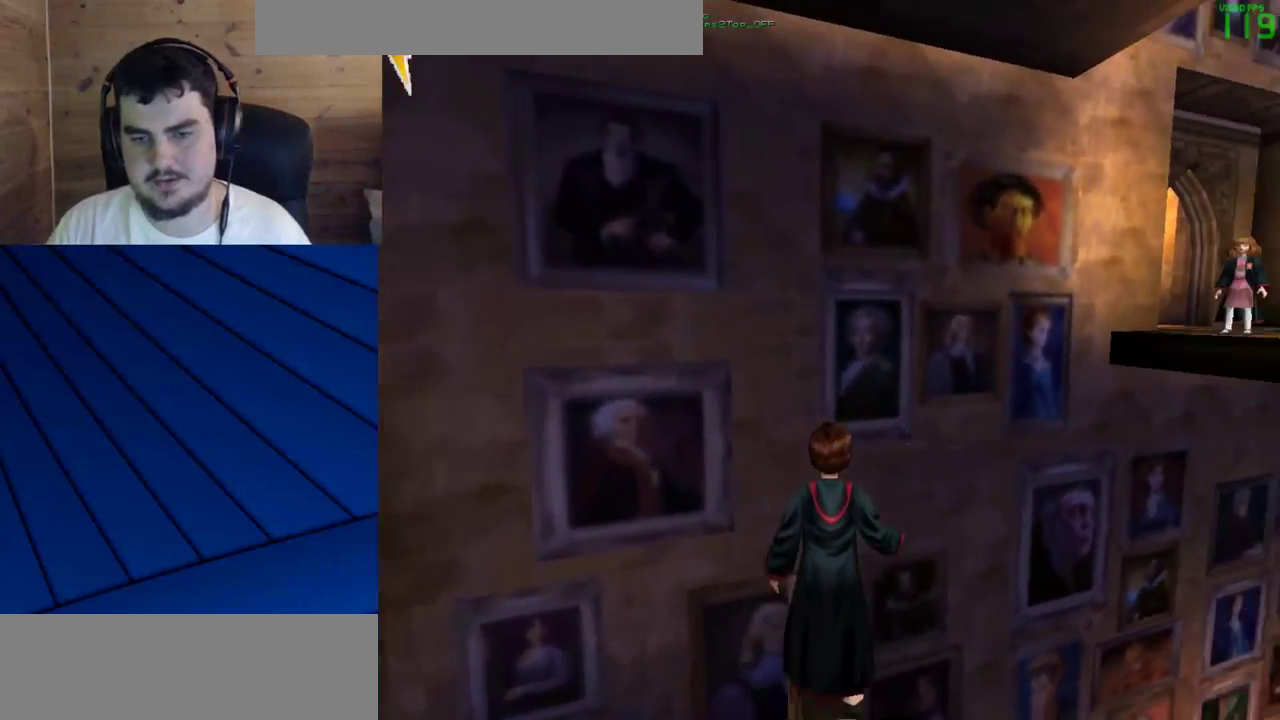
{"keys": ["shift", "w"], "mouse": ["right"], "events": [[200, "shift", "down"], [200, "w", "down"], [483, "mouse_right", "down"]]}
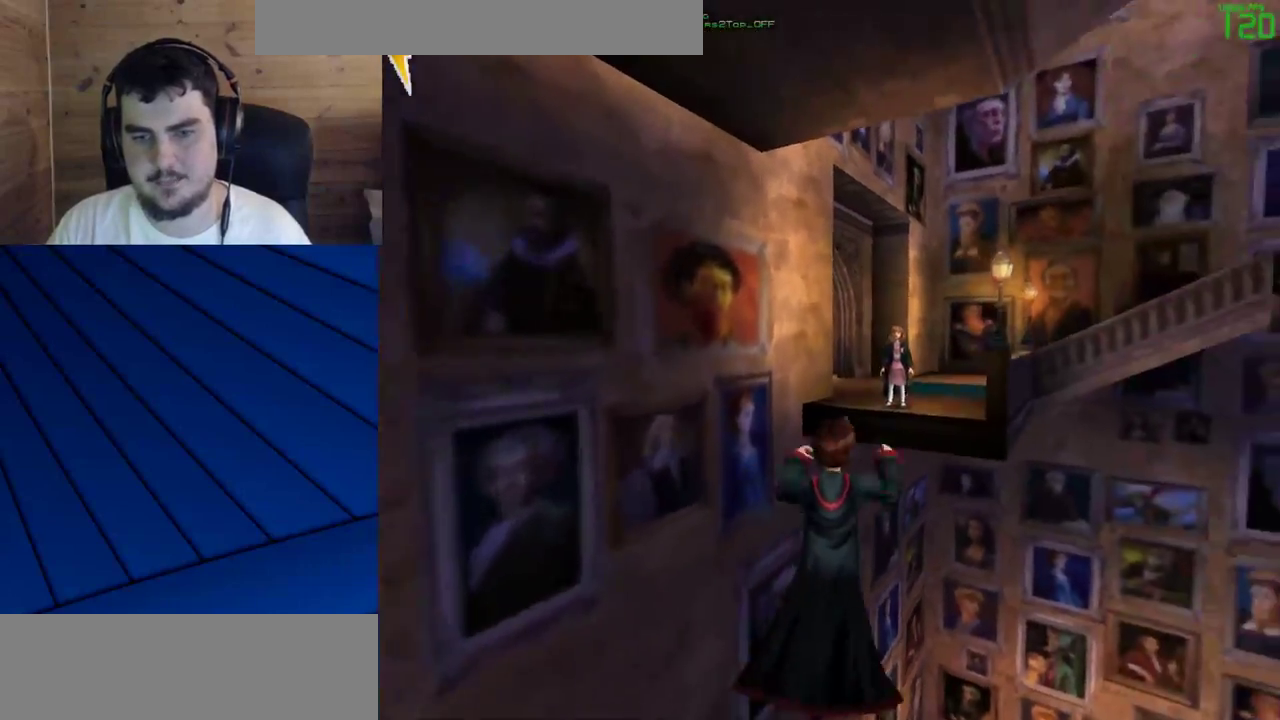
{"keys": ["shift", "w"], "mouse": [], "events": [[33, "mouse_left", "down"], [117, "mouse_right", "up"], [167, "mouse_left", "up"]]}
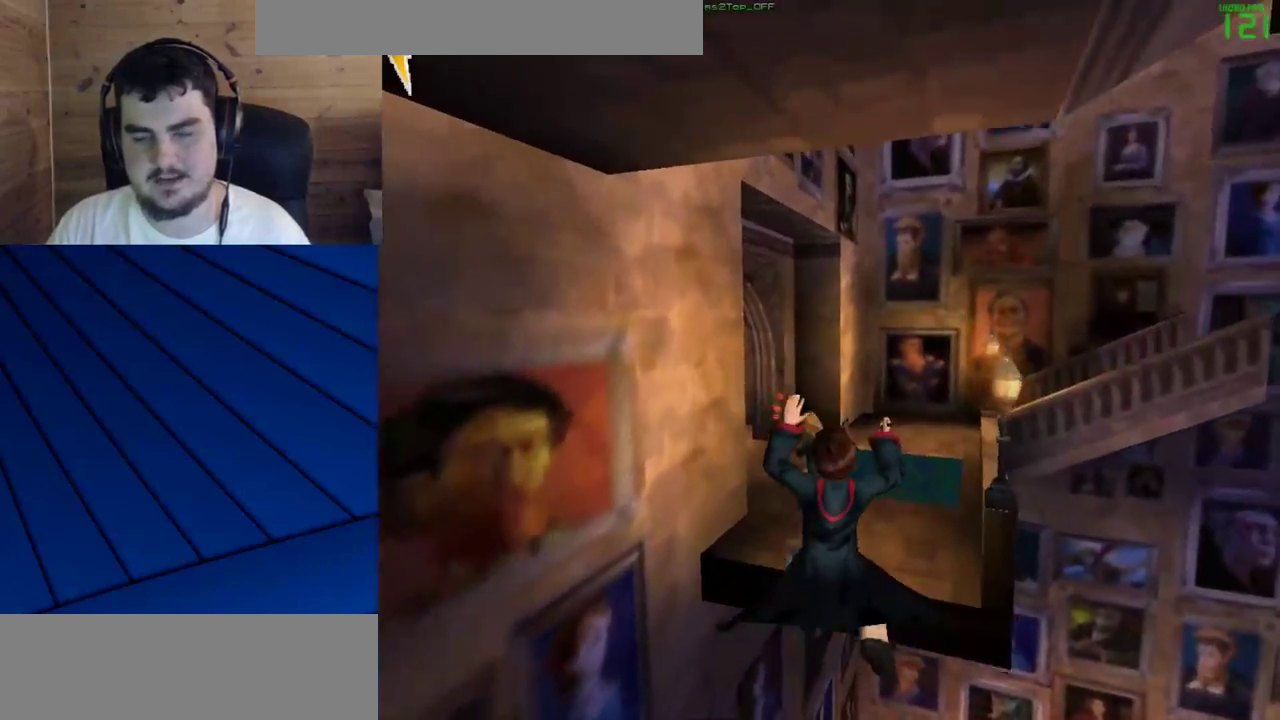
{"keys": [], "mouse": [], "events": [[333, "shift", "up"], [367, "w", "up"]]}
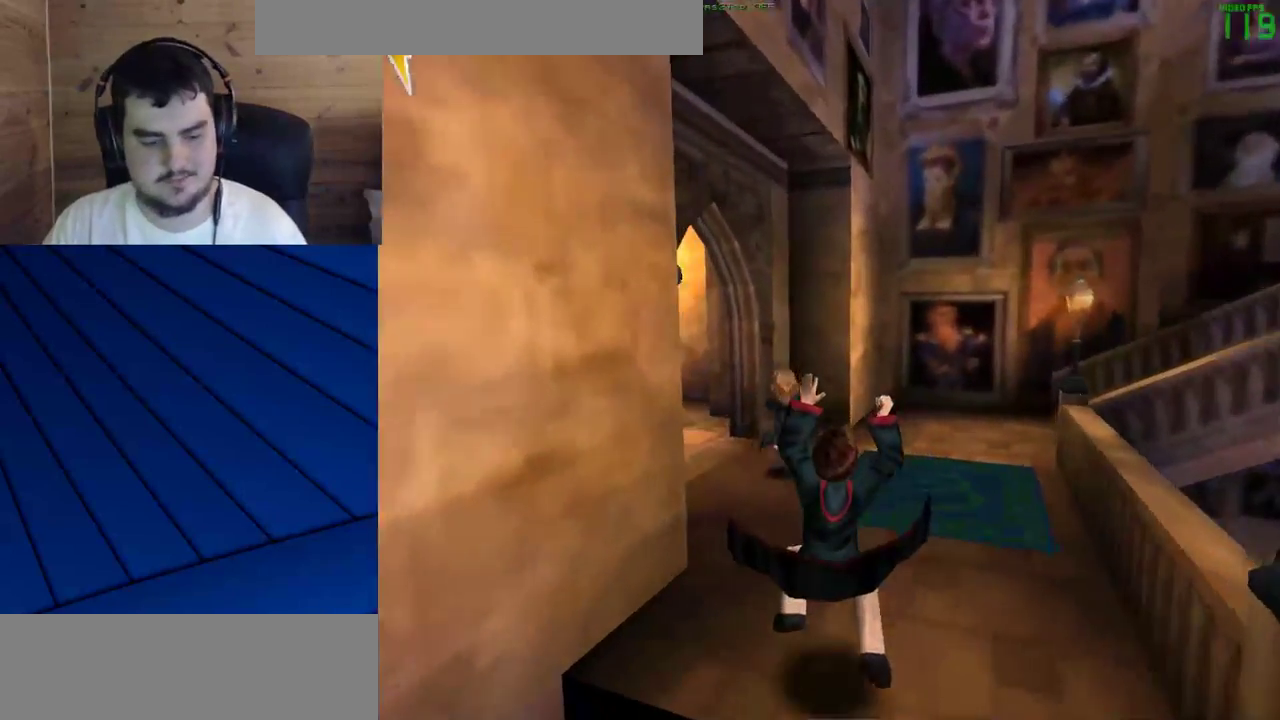
{"keys": [], "mouse": [], "events": []}
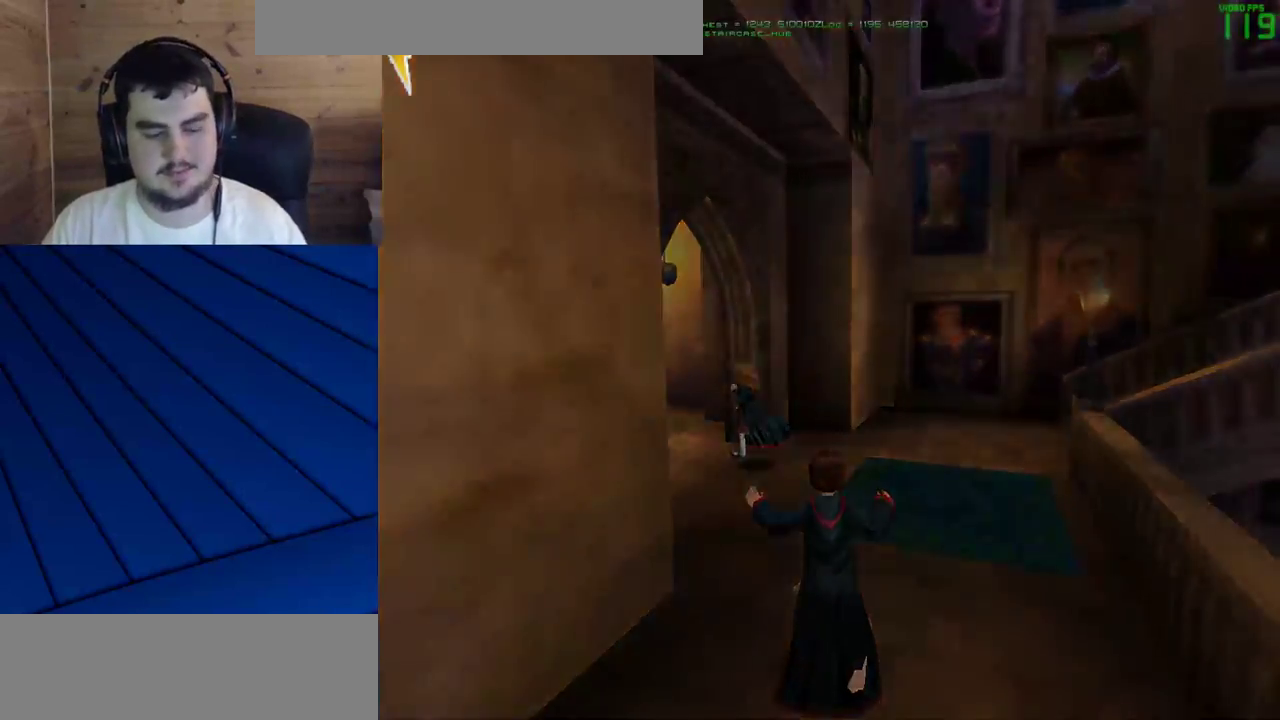
{"keys": [], "mouse": [], "events": []}
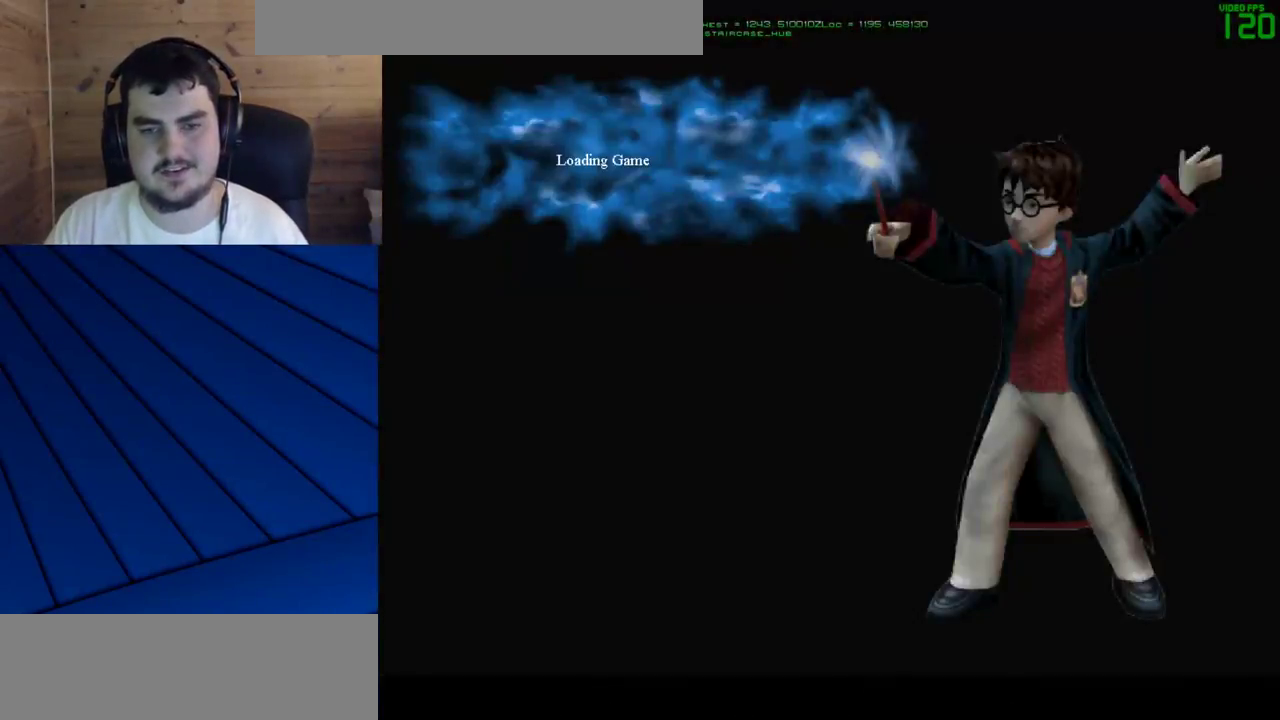
{"keys": ["shift", "w"], "mouse": [], "events": [[50, "w", "down"], [83, "shift", "down"]]}
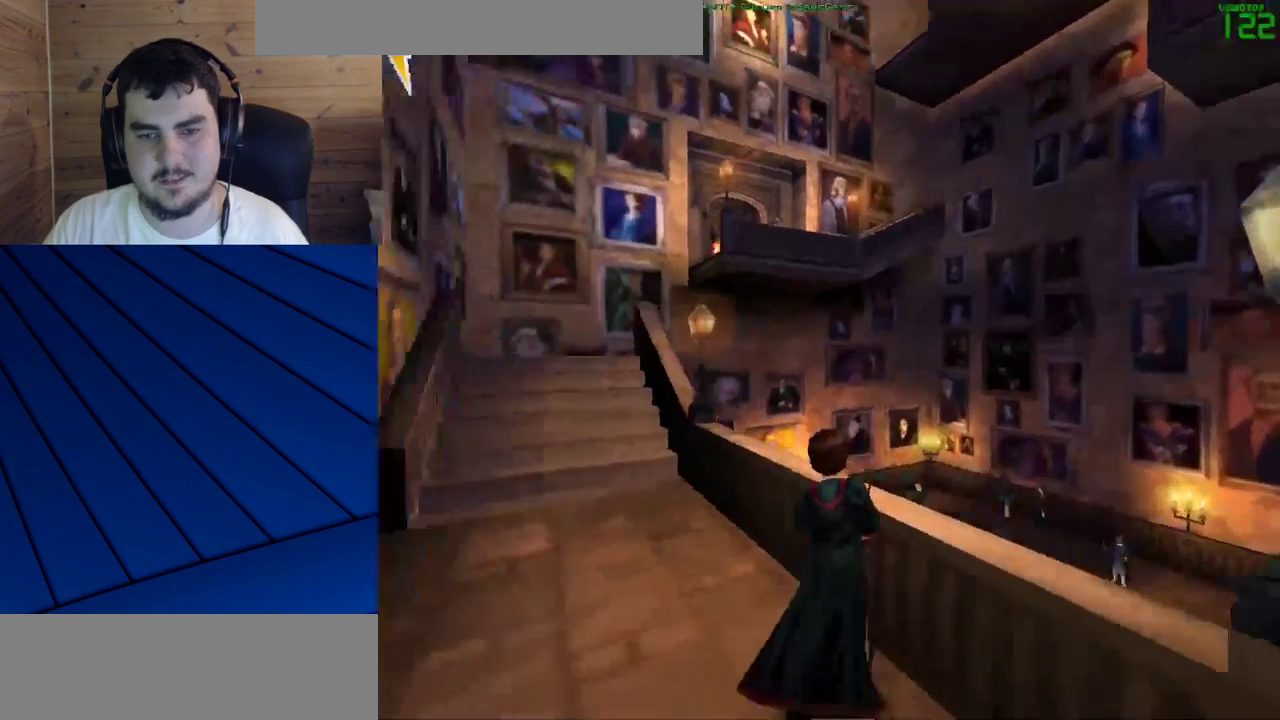
{"keys": ["shift", "w"], "mouse": [], "events": [[67, "a", "down"], [67, "q", "down"], [433, "a", "up"], [433, "q", "up"]]}
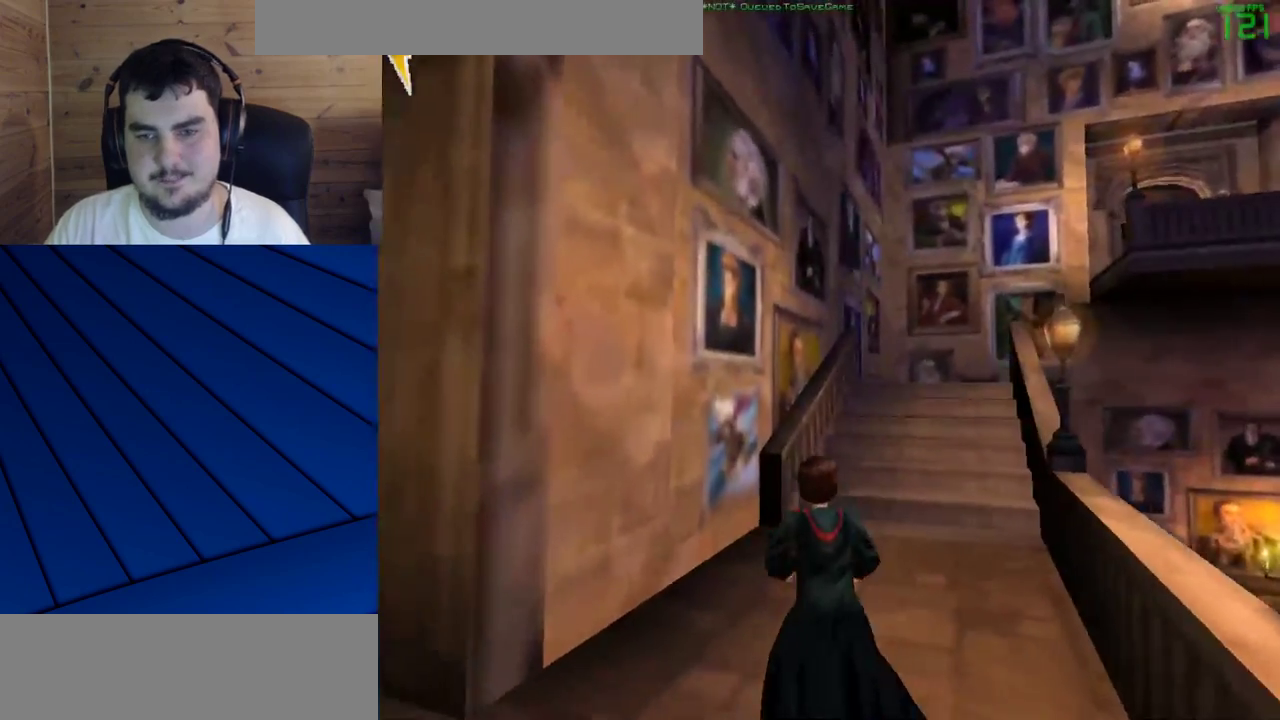
{"keys": ["shift", "w"], "mouse": [], "events": []}
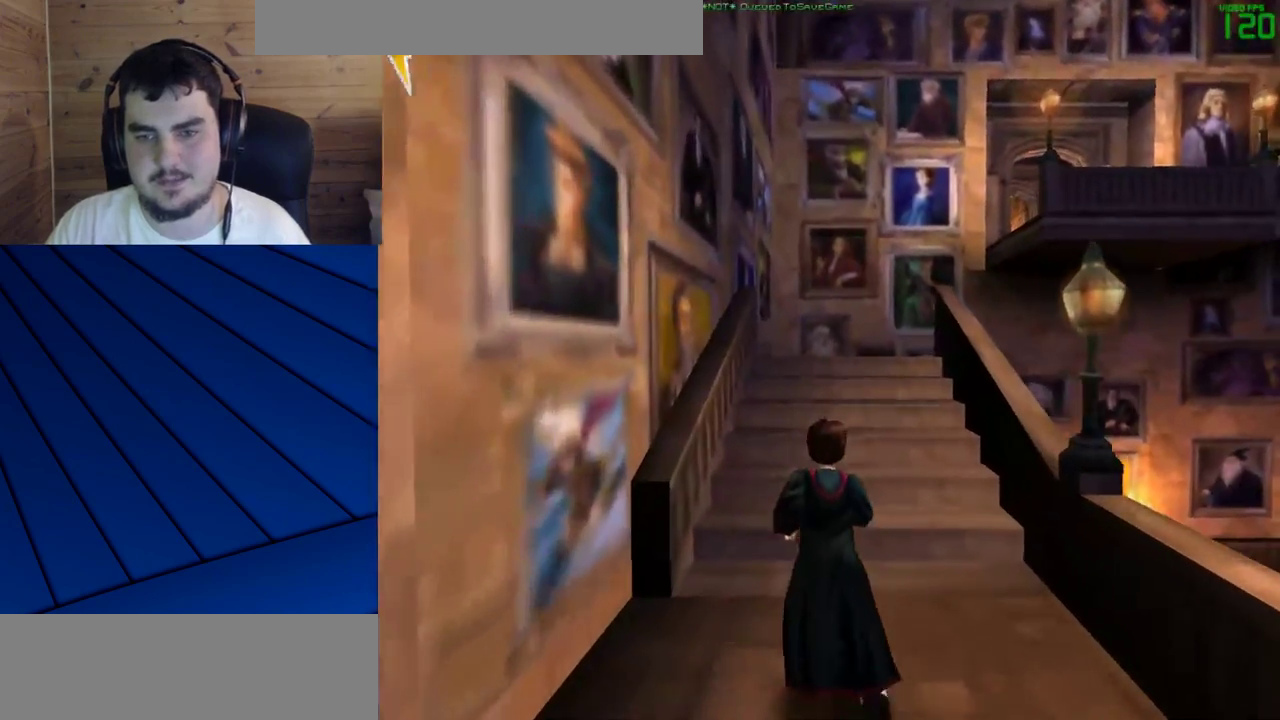
{"keys": ["shift", "w"], "mouse": [], "events": []}
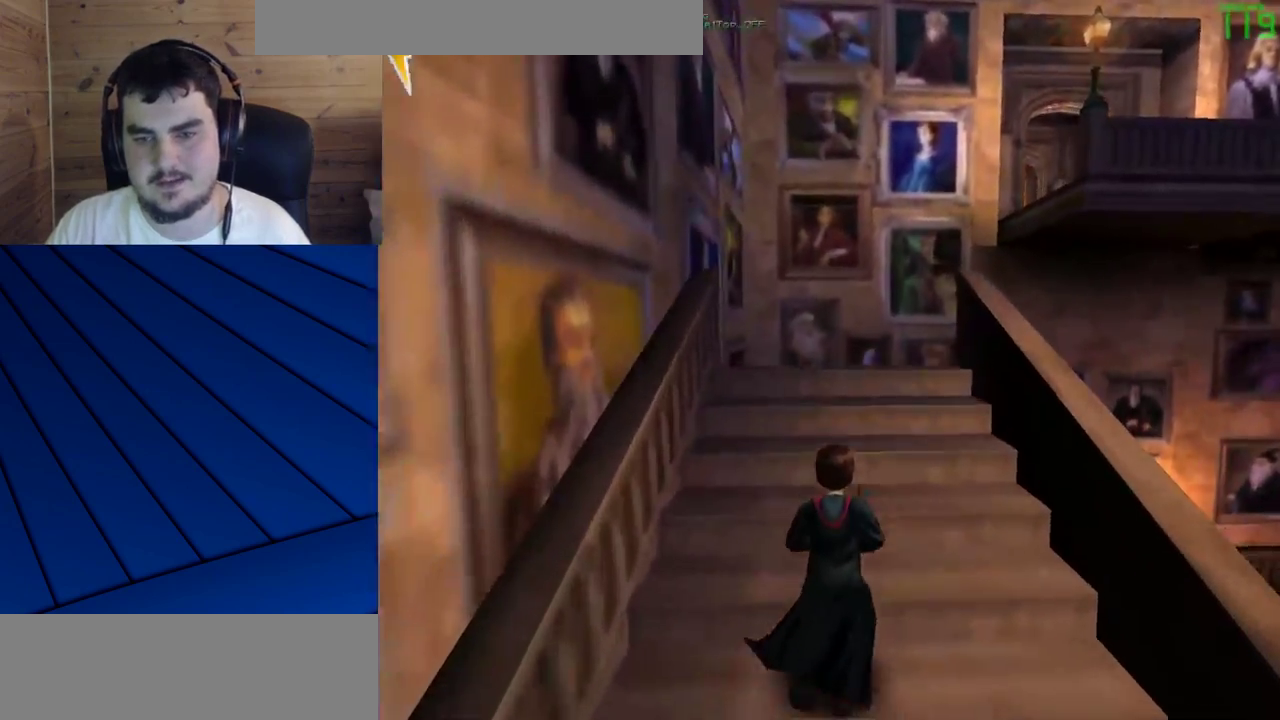
{"keys": ["shift", "w"], "mouse": [], "events": []}
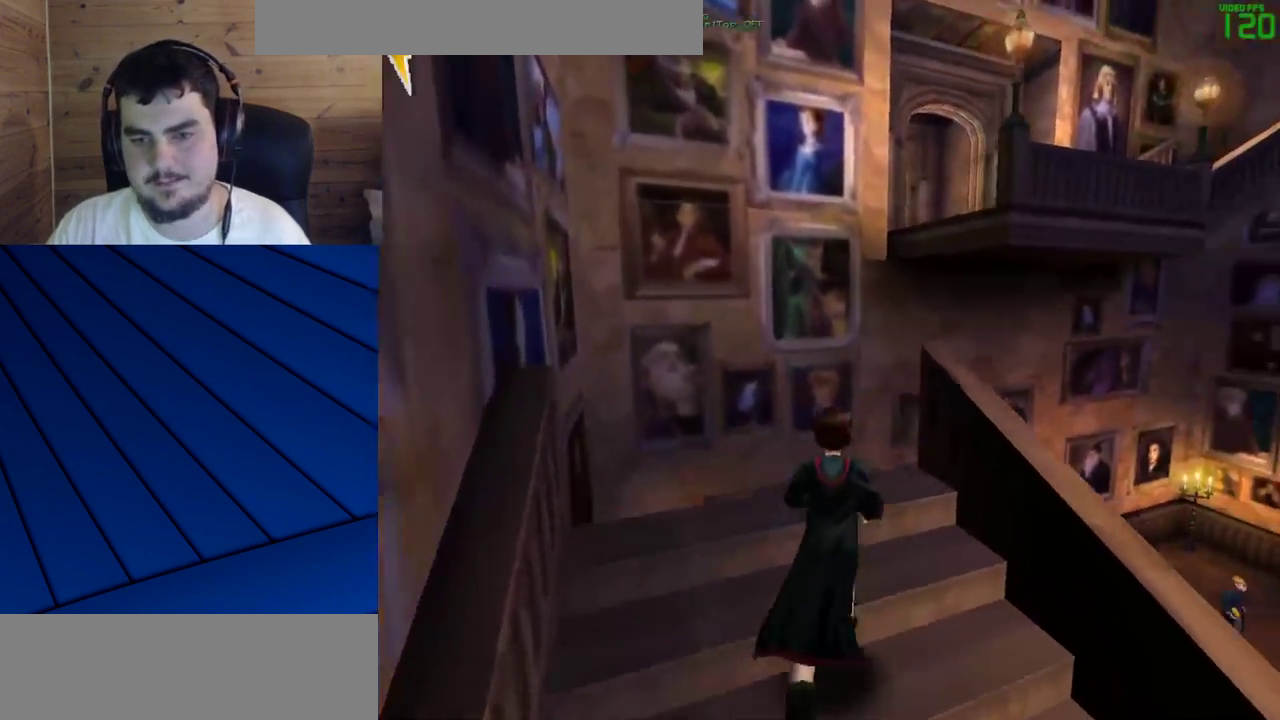
{"keys": [], "mouse": [], "events": [[33, "a", "down"], [33, "q", "down"], [117, "shift", "up"], [117, "w", "up"], [267, "a", "up"], [267, "q", "up"]]}
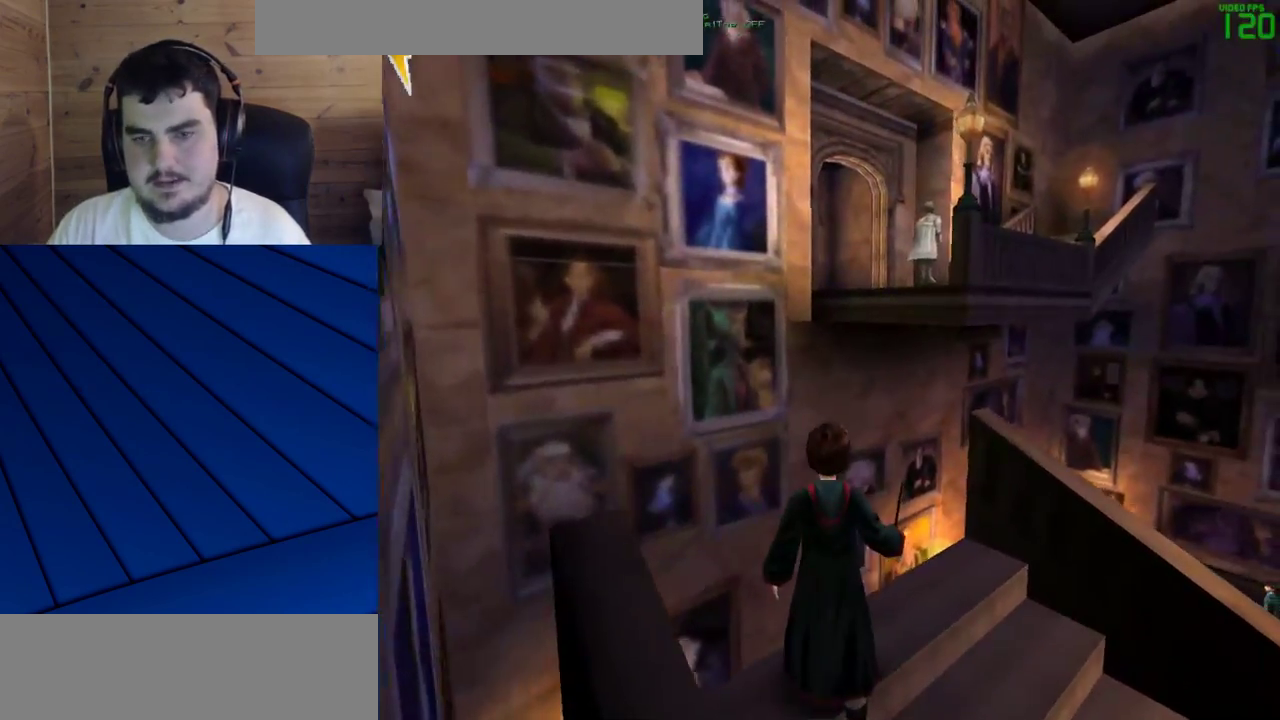
{"keys": ["shift", "w"], "mouse": [], "events": [[417, "shift", "down"], [417, "w", "down"]]}
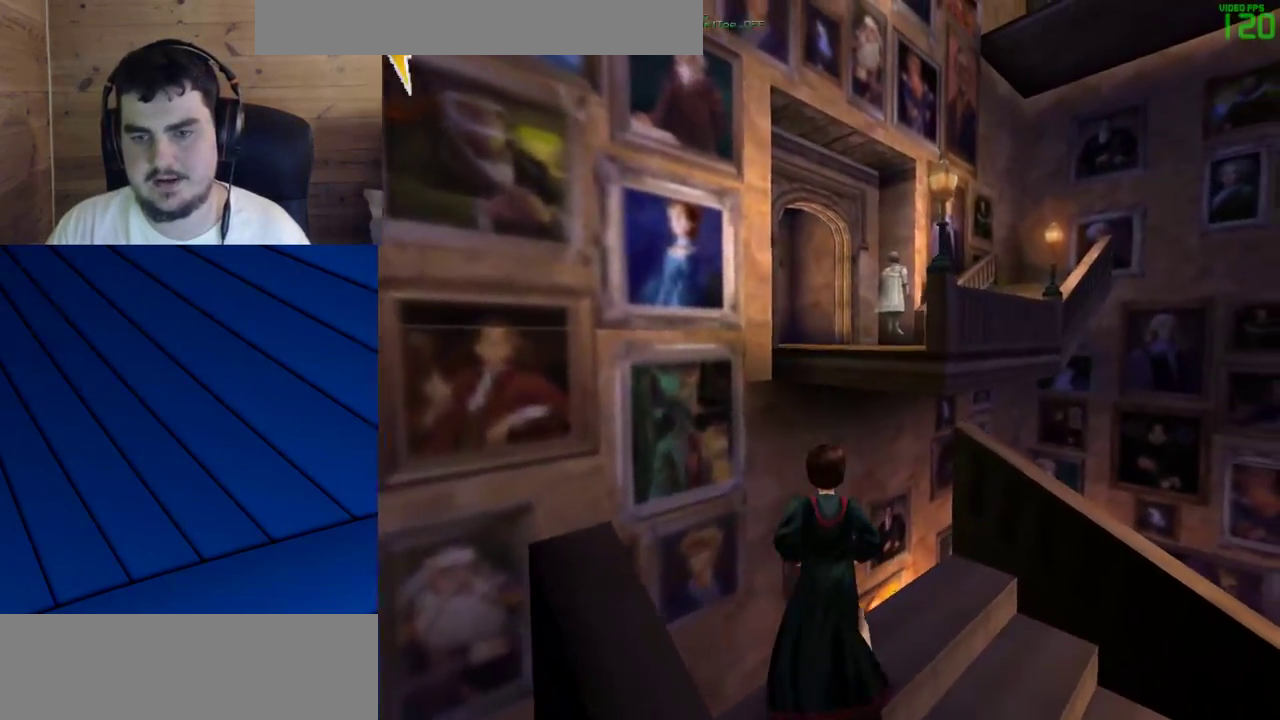
{"keys": ["shift", "w"], "mouse": ["left"], "events": [[150, "mouse_right", "down"], [200, "mouse_left", "down"], [350, "mouse_left", "up"], [350, "mouse_right", "up"], [383, "mouse_left", "down"]]}
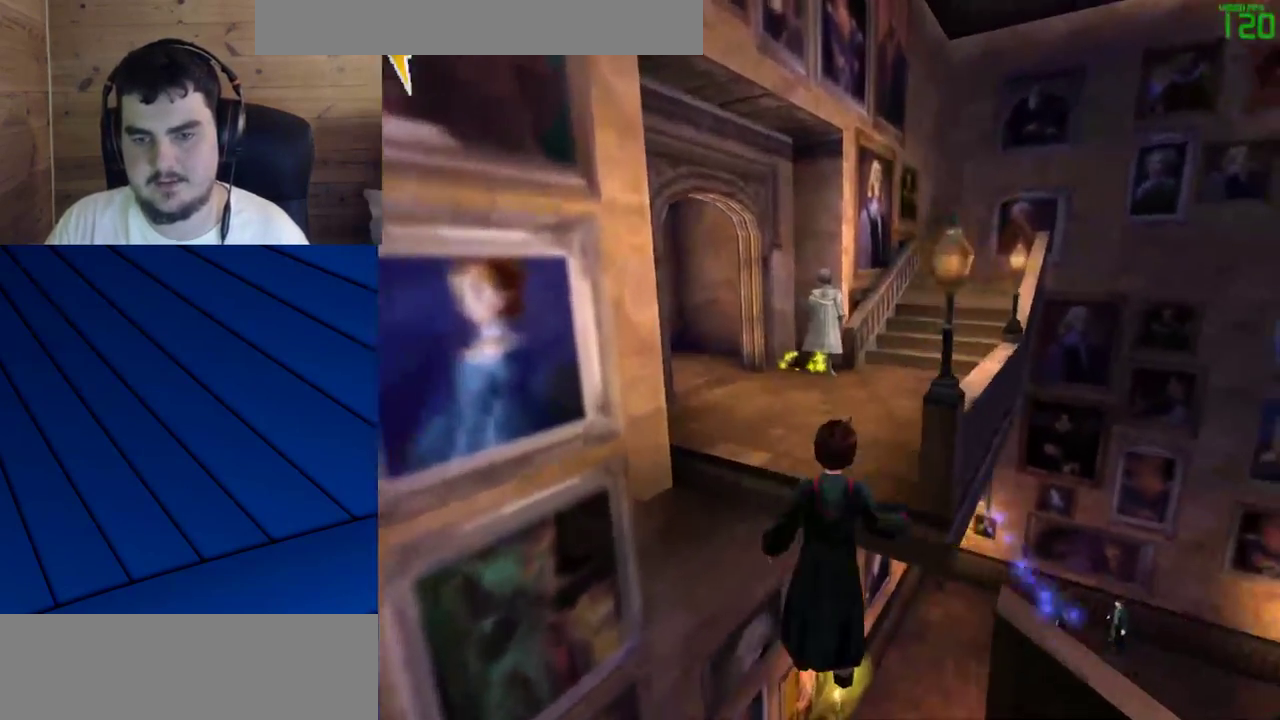
{"keys": ["shift", "w"], "mouse": [], "events": [[33, "mouse_left", "up"]]}
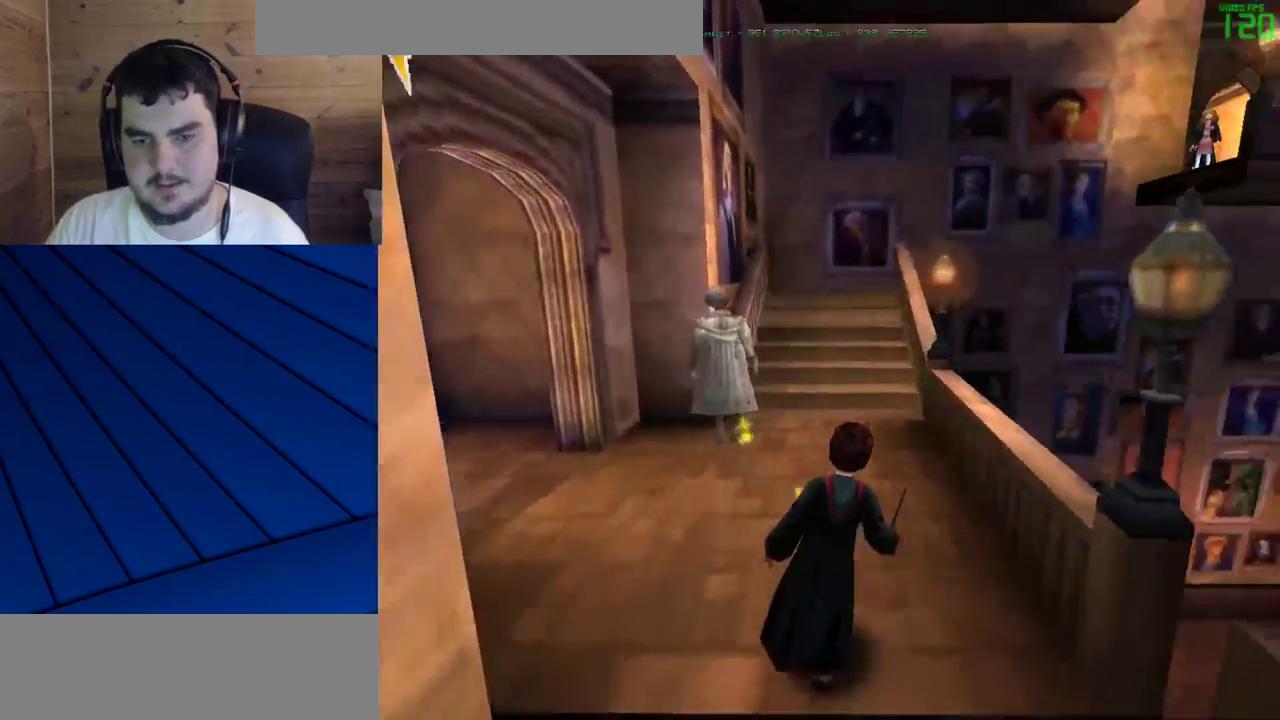
{"keys": ["a", "q", "shift", "w"], "mouse": [], "events": [[283, "a", "down"], [283, "q", "down"]]}
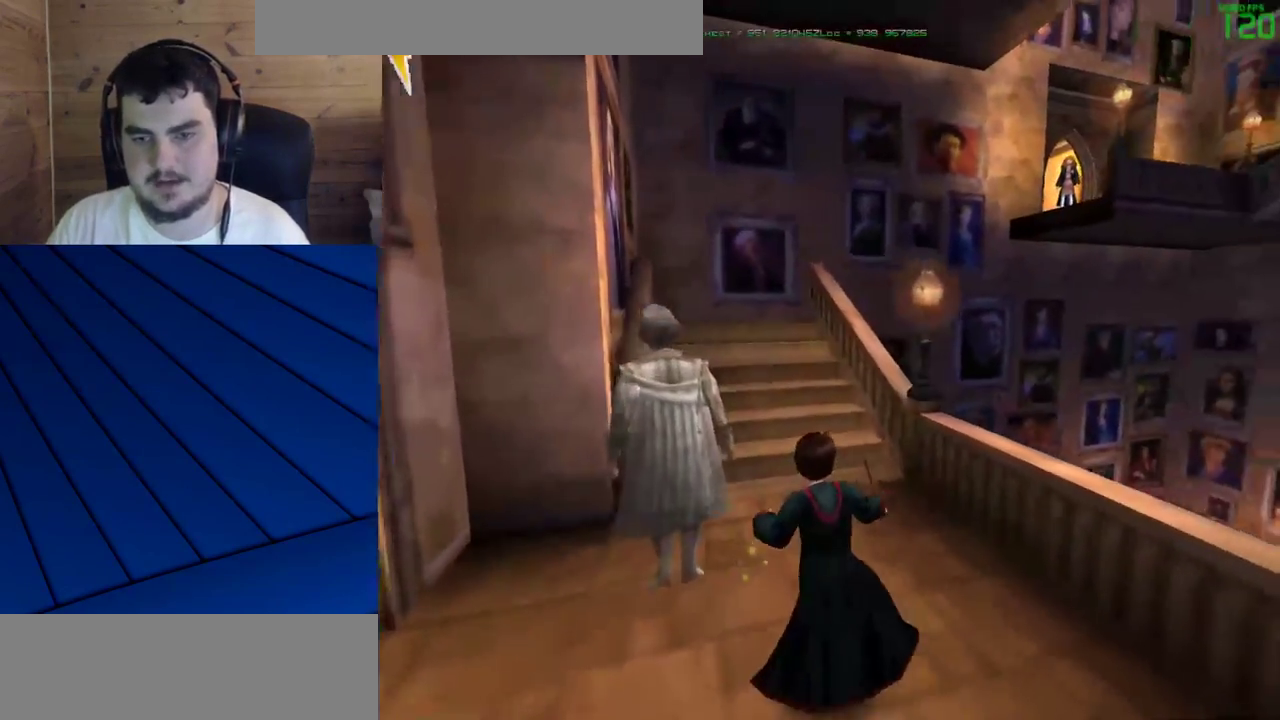
{"keys": ["a", "q", "shift", "w"], "mouse": [], "events": [[17, "a", "up"], [17, "q", "up"], [483, "a", "down"], [483, "q", "down"]]}
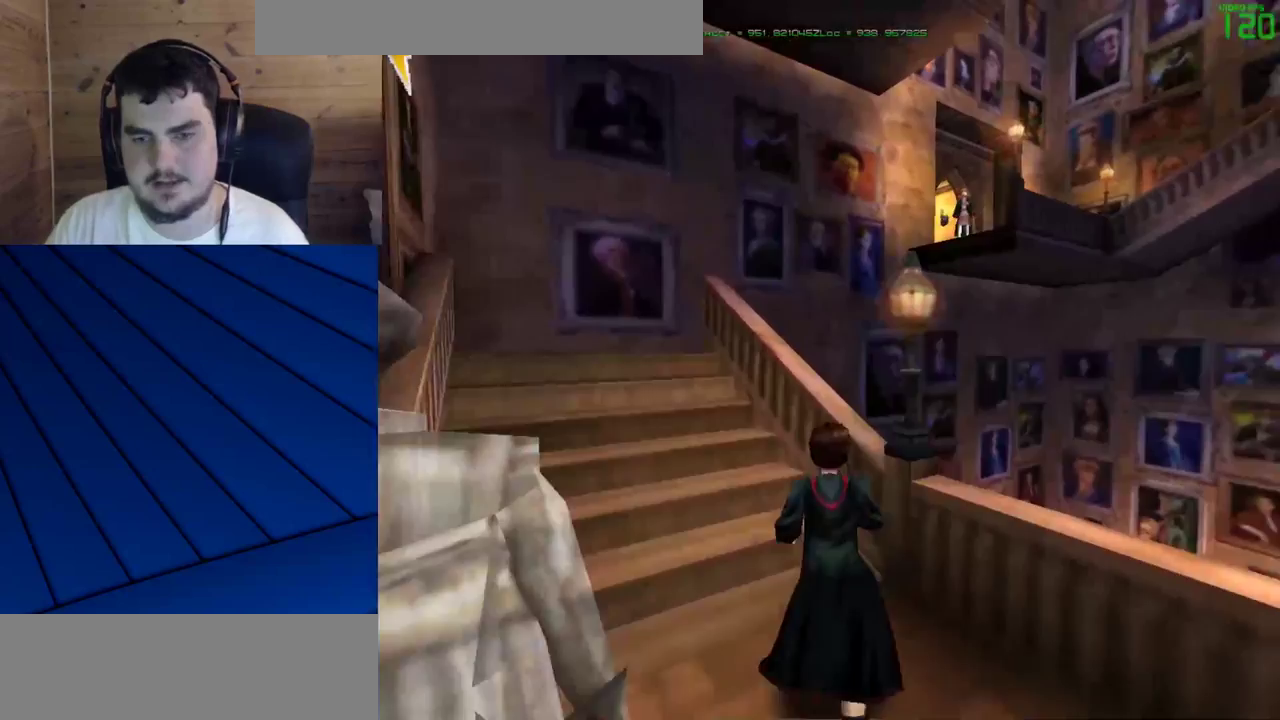
{"keys": ["a", "q", "shift", "w"], "mouse": [], "events": []}
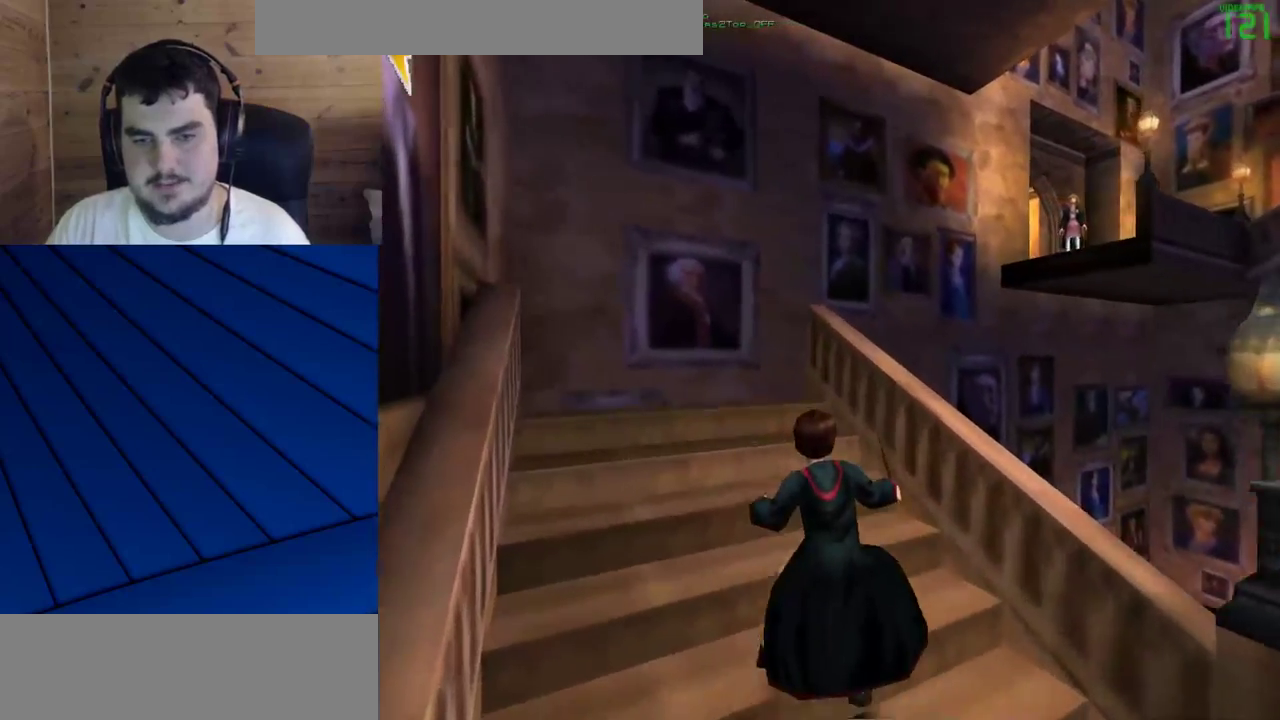
{"keys": ["a", "q", "shift", "w"], "mouse": [], "events": []}